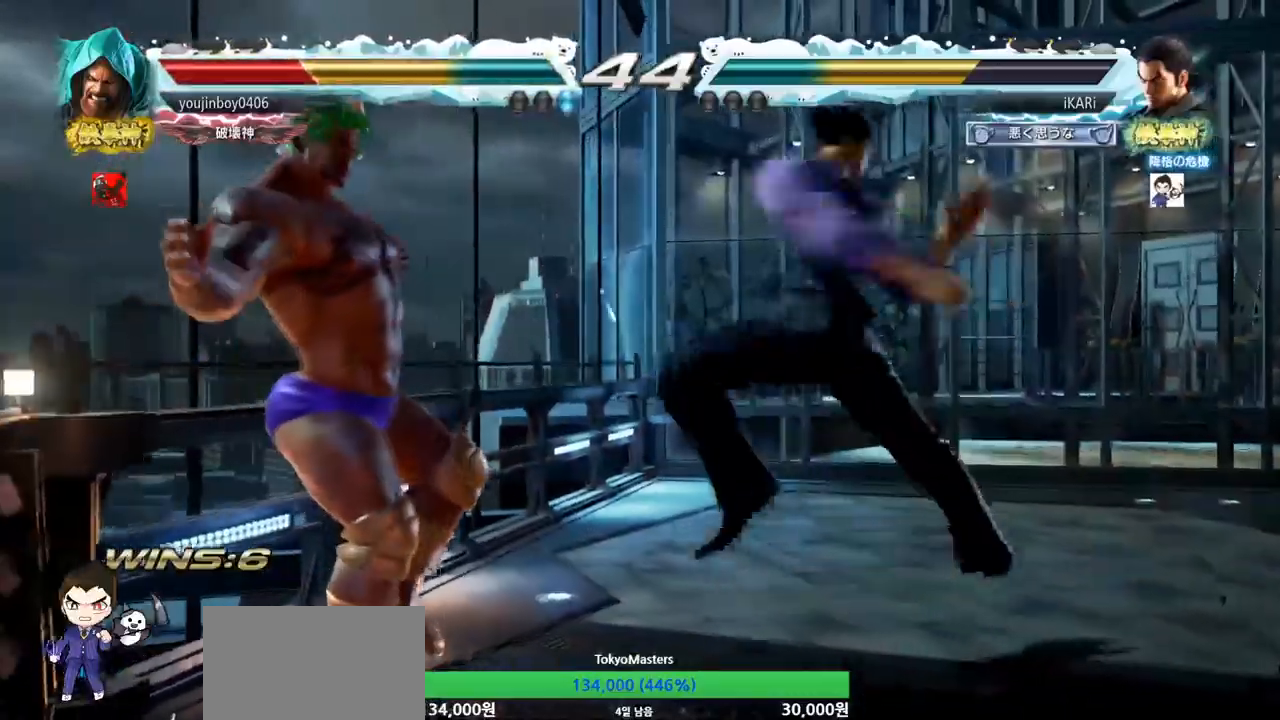
Gameplay with a controller (arcade stick); each line is a JSON object with the inputs held at the frame after it. "events" lists button and stick changes between this image and that frame as [ms after this image, input, new state], when the widget could be followed in between. Not read: L3 R3.
{"buttons": [], "left_stick": "center", "events": [[50, "CIRCLE", "up"], [100, "CIRCLE", "down"], [166, "CIRCLE", "up"], [217, "CIRCLE", "down"], [267, "CIRCLE", "up"], [317, "CIRCLE", "down"], [367, "CIRCLE", "up"], [417, "CIRCLE", "down"], [467, "CIRCLE", "up"]]}
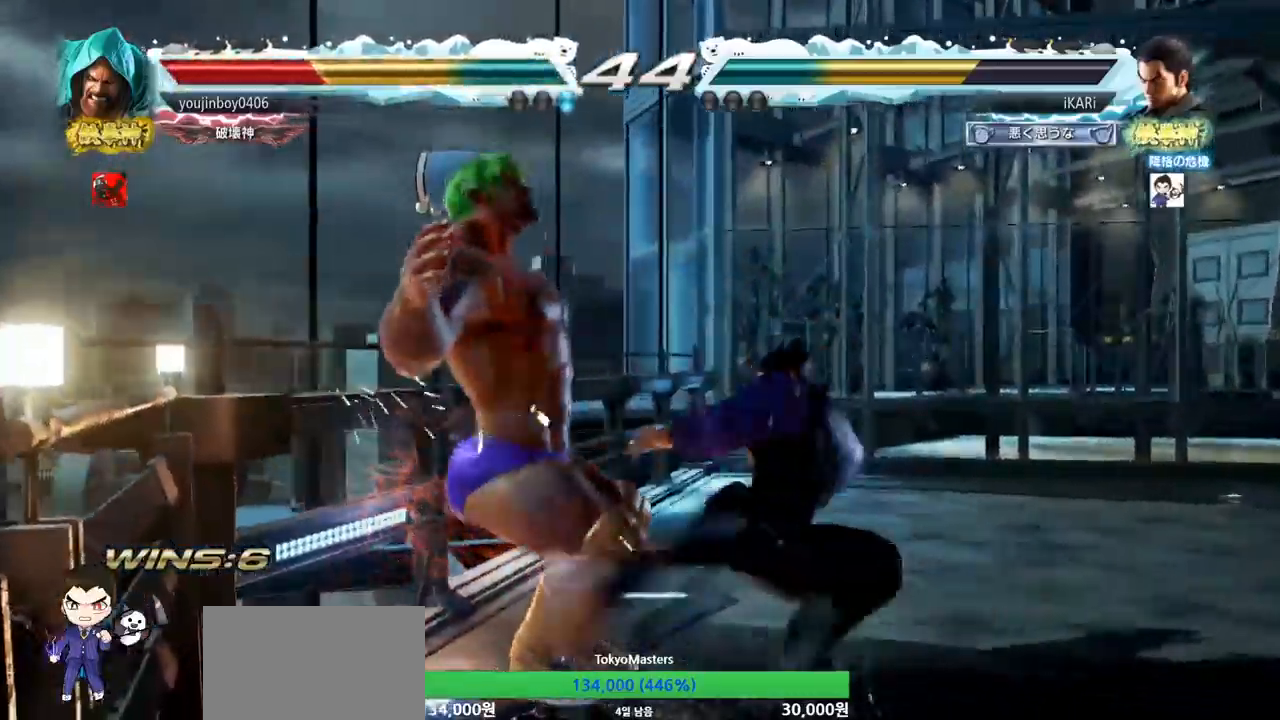
{"buttons": [], "left_stick": "center", "events": [[17, "CIRCLE", "down"], [67, "CIRCLE", "up"], [134, "CIRCLE", "down"], [167, "CIRCLE", "up"], [234, "CIRCLE", "down"], [267, "CIRCLE", "up"], [334, "CIRCLE", "down"], [384, "CIRCLE", "up"], [434, "CIRCLE", "down"], [484, "CIRCLE", "up"]]}
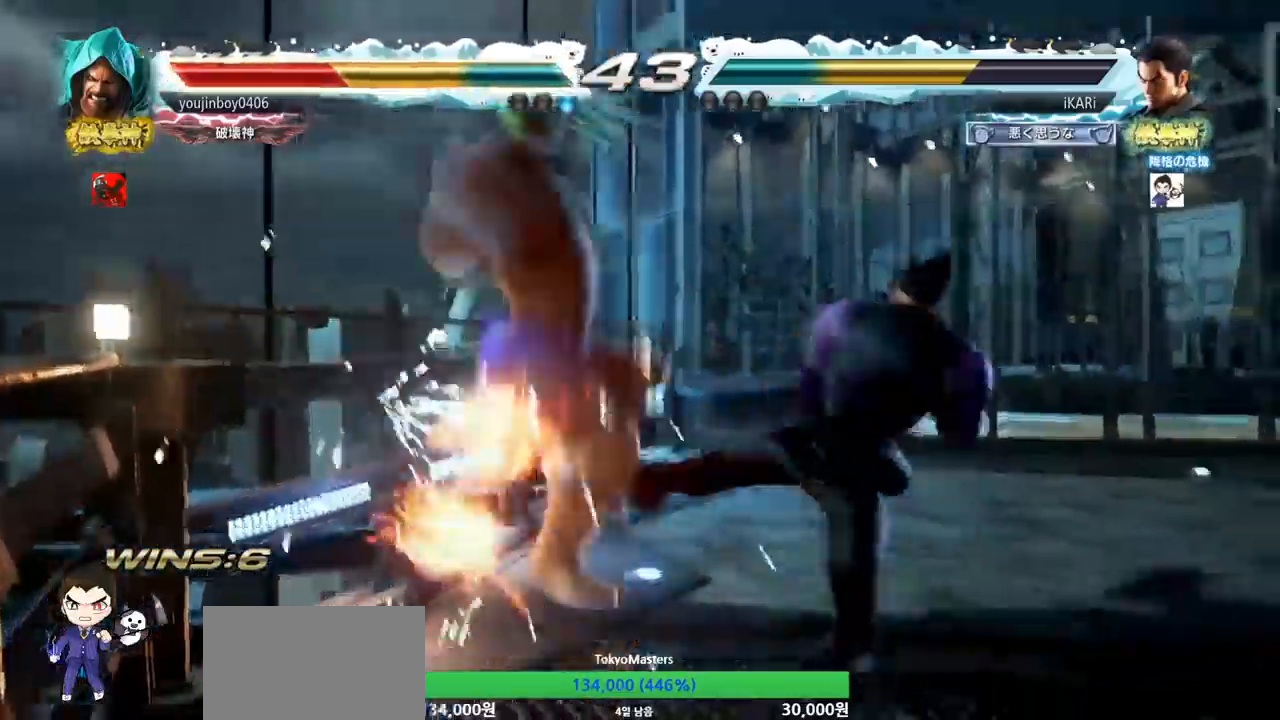
{"buttons": [], "left_stick": "center", "events": [[33, "TRIANGLE", "down"], [83, "TRIANGLE", "up"], [116, "TRIANGLE", "down"], [167, "TRIANGLE", "up"], [200, "TRIANGLE", "down"], [267, "TRIANGLE", "up"], [300, "TRIANGLE", "down"], [467, "TRIANGLE", "up"]]}
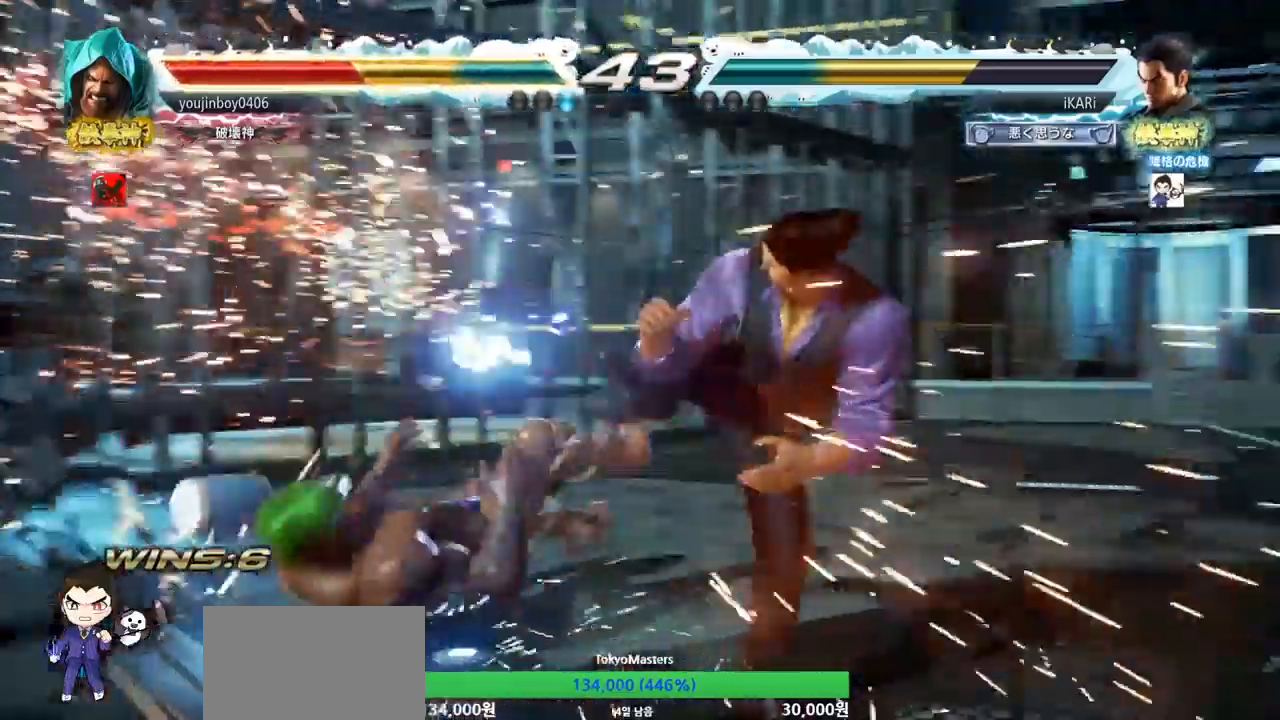
{"buttons": [], "left_stick": "down-left", "events": [[367, "left_stick", "left"], [467, "left_stick", "down-left"]]}
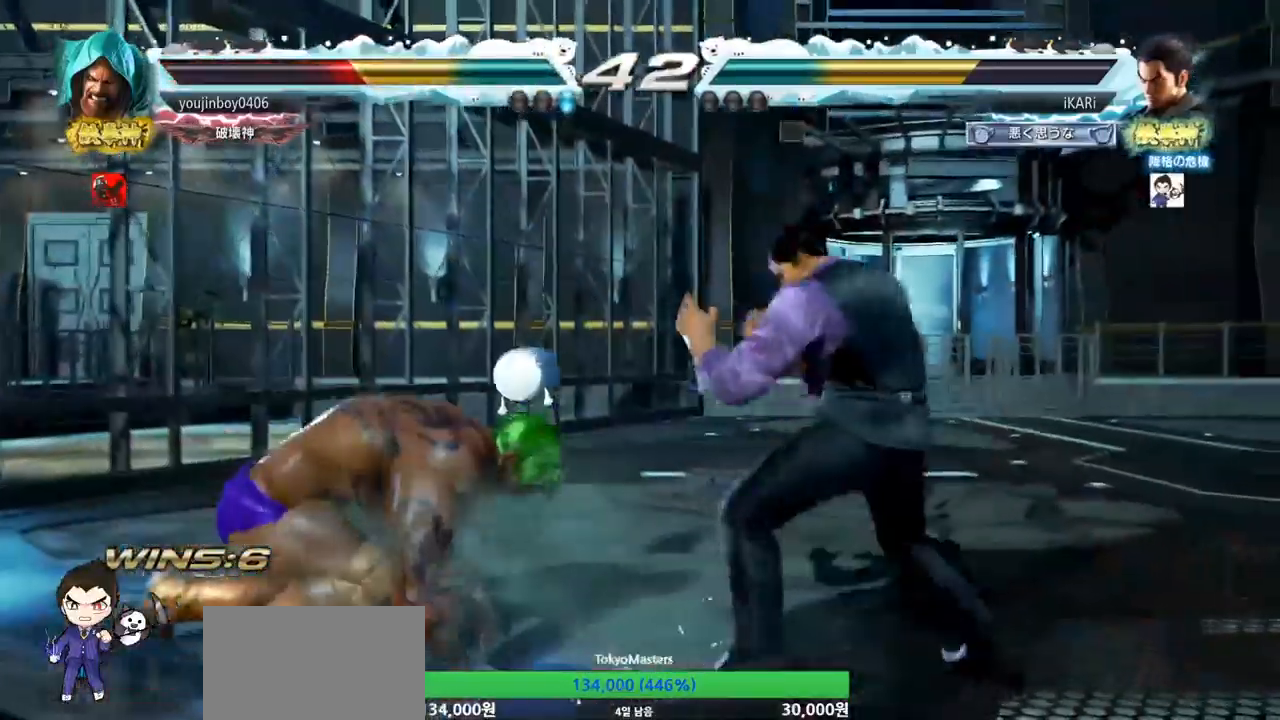
{"buttons": ["TRIANGLE"], "left_stick": "down-left", "events": [[66, "CIRCLE", "down"], [133, "CIRCLE", "up"], [167, "SQUARE", "down"], [200, "SQUARE", "up"], [250, "SQUARE", "down"], [300, "SQUARE", "up"], [350, "SQUARE", "down"], [450, "SQUARE", "up"], [500, "TRIANGLE", "down"]]}
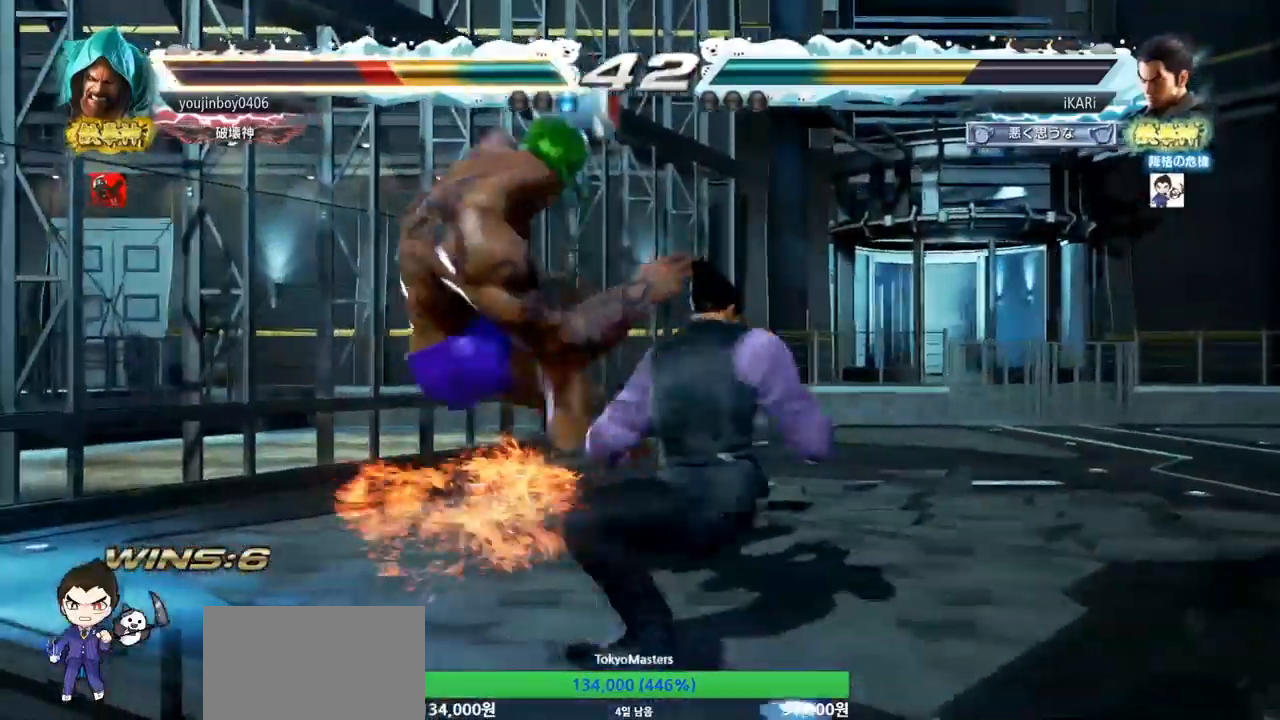
{"buttons": [], "left_stick": "center", "events": [[67, "TRIANGLE", "up"], [100, "TRIANGLE", "down"], [167, "TRIANGLE", "up"], [200, "TRIANGLE", "down"], [267, "TRIANGLE", "up"], [284, "left_stick", "center"], [300, "TRIANGLE", "down"], [417, "TRIANGLE", "up"]]}
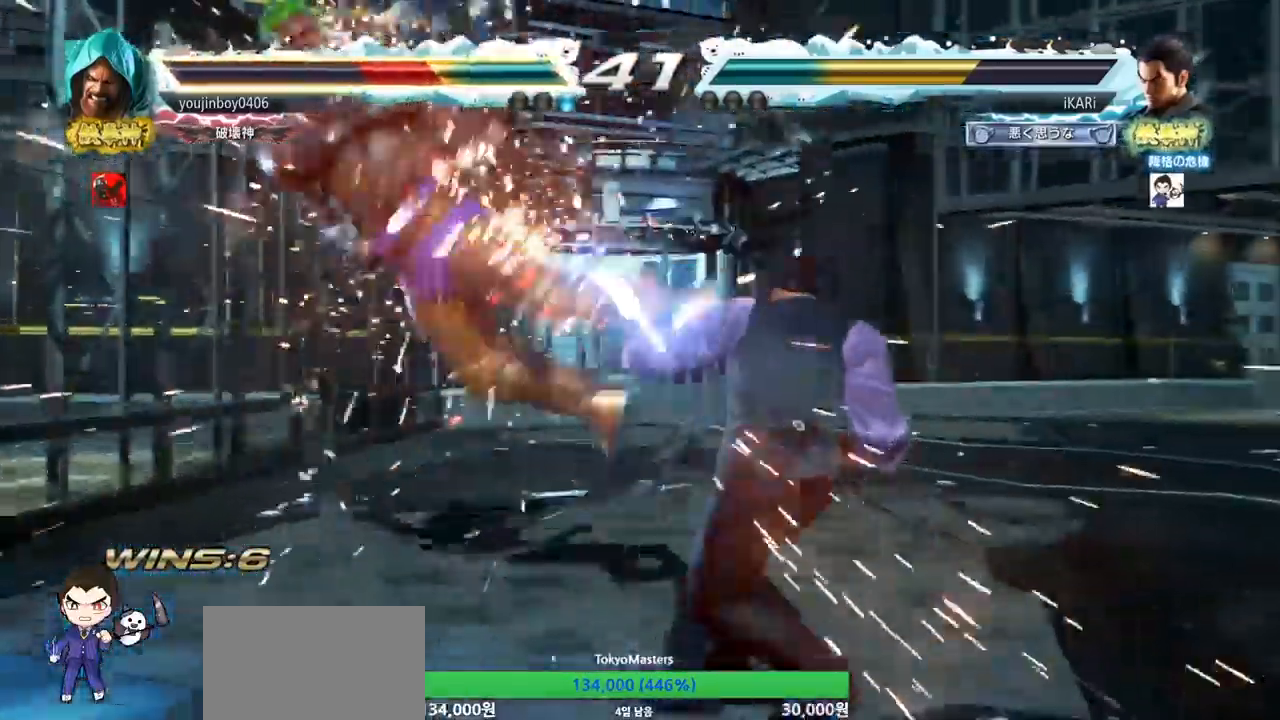
{"buttons": [], "left_stick": "down", "events": [[150, "left_stick", "up"], [250, "left_stick", "center"], [467, "left_stick", "down"]]}
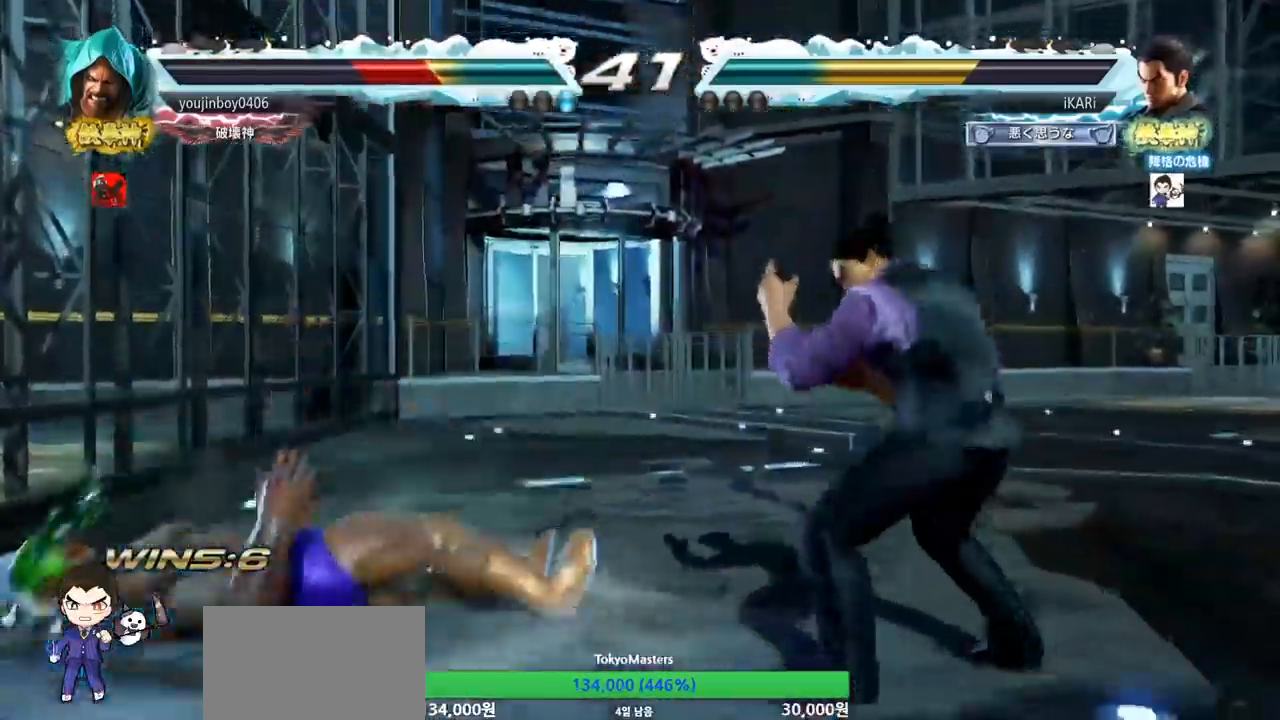
{"buttons": [], "left_stick": "left", "events": [[84, "left_stick", "left"], [184, "CIRCLE", "down"], [217, "CIRCLE", "up"], [267, "TRIANGLE", "down"], [317, "TRIANGLE", "up"], [317, "left_stick", "center"], [401, "left_stick", "left"]]}
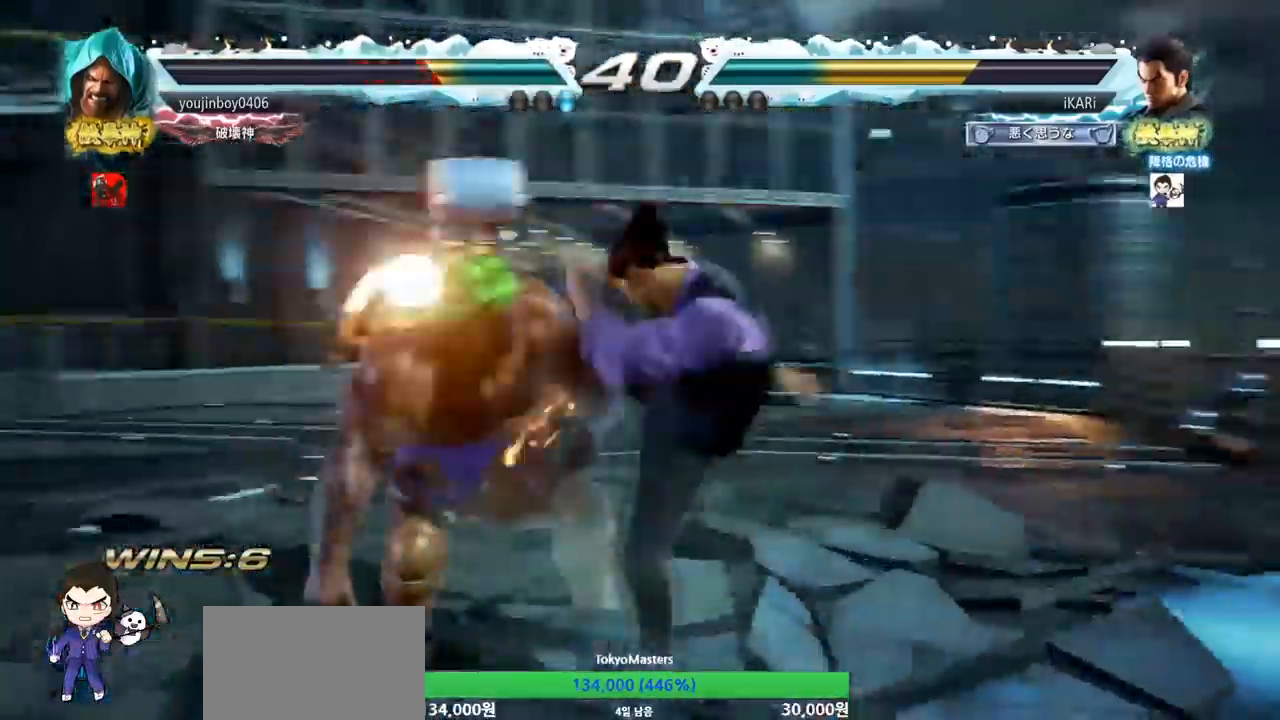
{"buttons": [], "left_stick": "left", "events": [[183, "left_stick", "center"], [500, "left_stick", "left"]]}
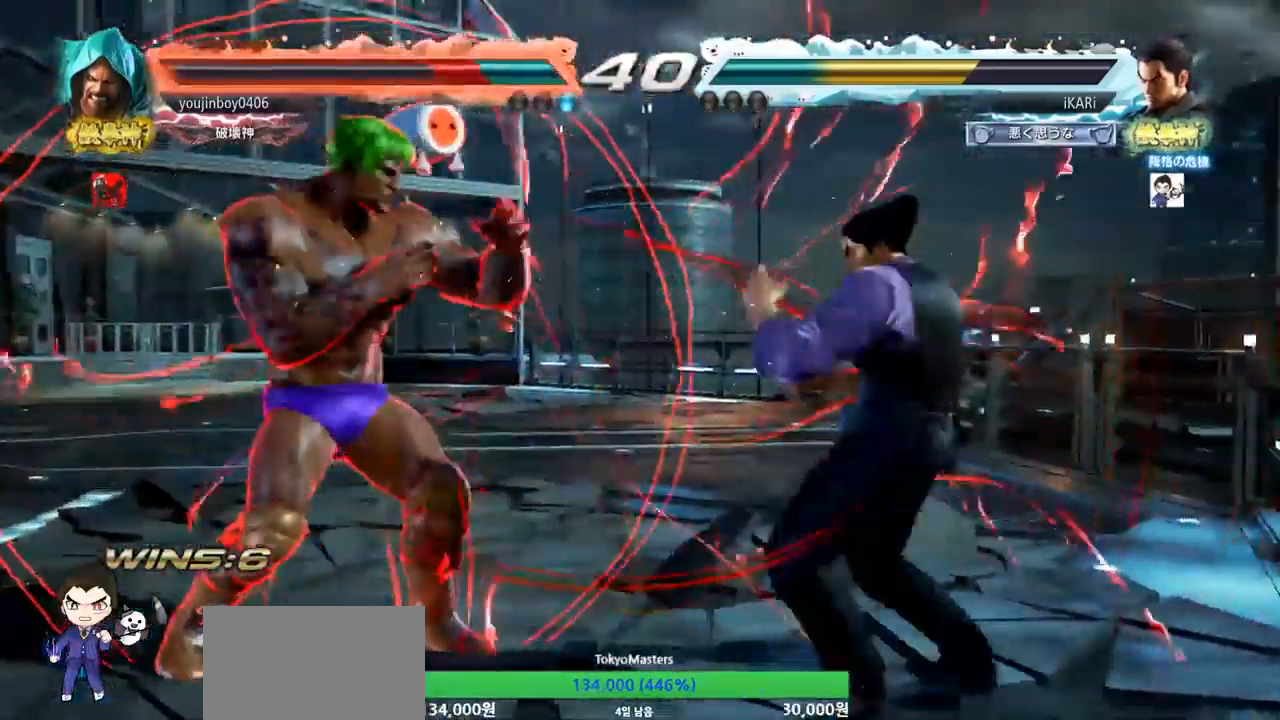
{"buttons": [], "left_stick": "center", "events": [[84, "left_stick", "down-left"], [167, "R2", "down"], [234, "R2", "up"], [334, "TRIANGLE", "down"], [384, "TRIANGLE", "up"], [401, "left_stick", "center"], [417, "TRIANGLE", "down"], [501, "TRIANGLE", "up"]]}
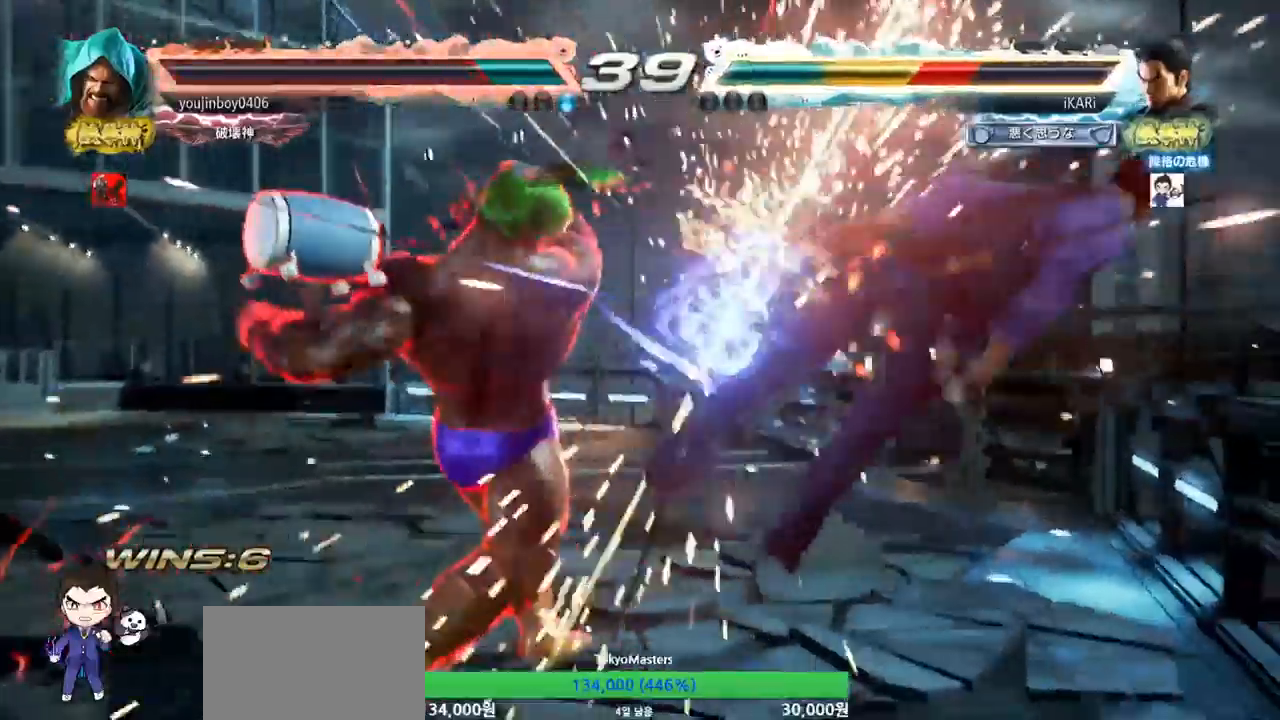
{"buttons": [], "left_stick": "center", "events": []}
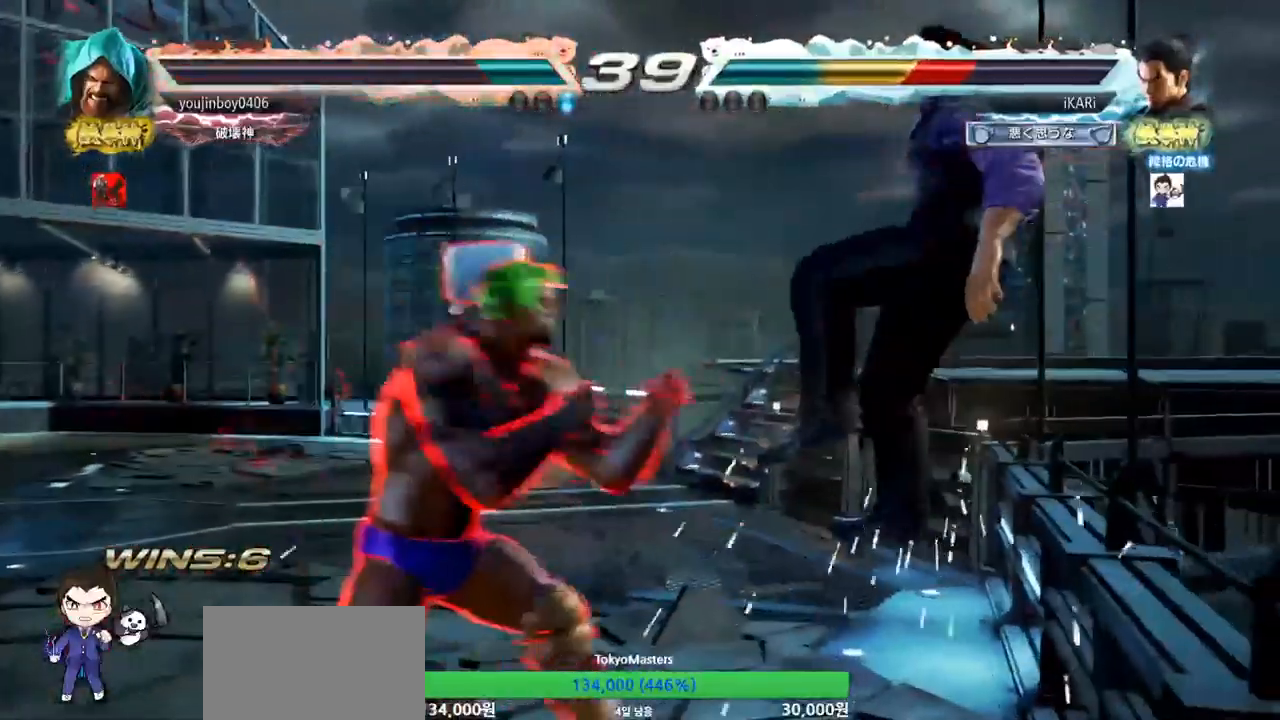
{"buttons": [], "left_stick": "center", "events": []}
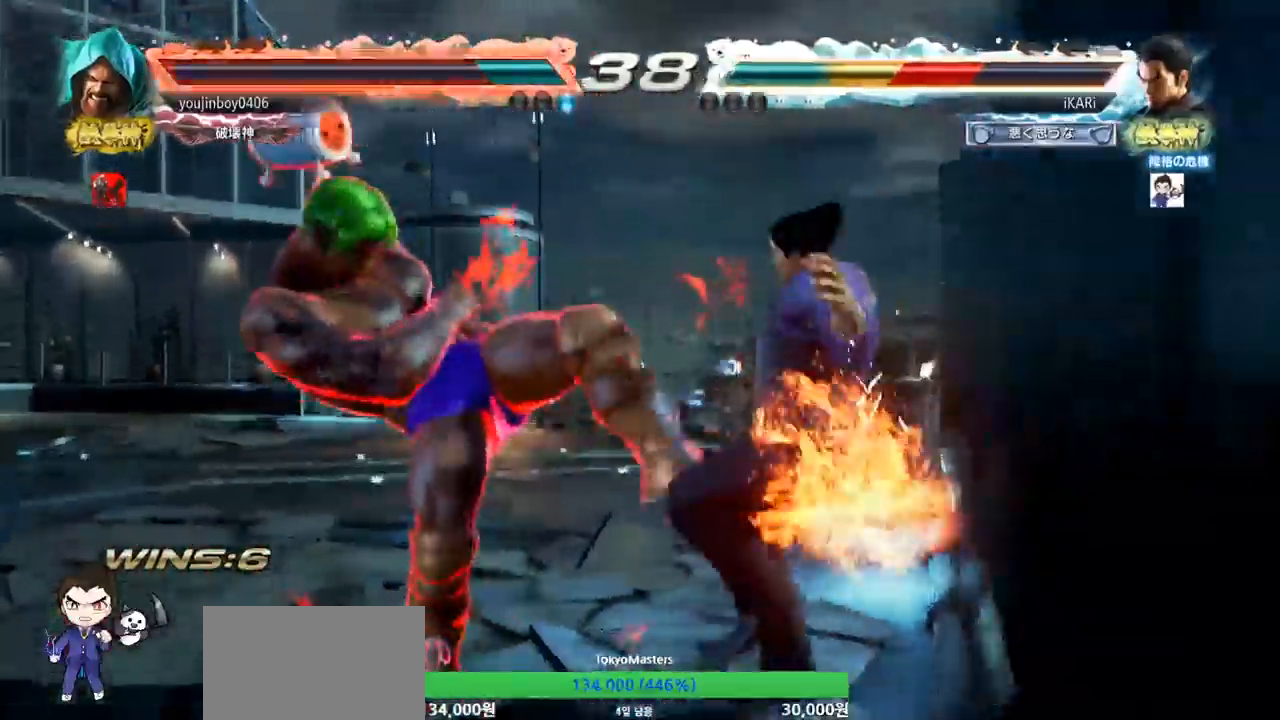
{"buttons": [], "left_stick": "center", "events": []}
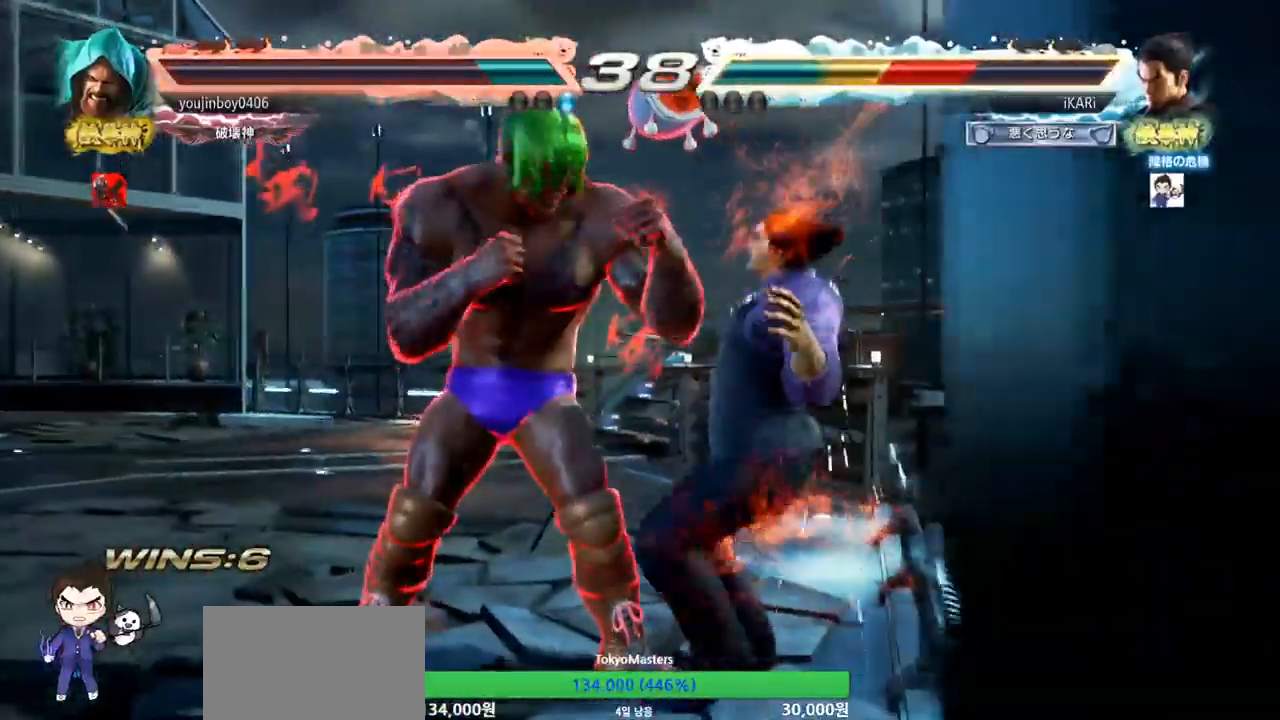
{"buttons": [], "left_stick": "center", "events": [[50, "SQUARE", "down"], [84, "SQUARE", "up"], [134, "SQUARE", "down"], [184, "SQUARE", "up"], [234, "SQUARE", "down"], [284, "SQUARE", "up"], [334, "SQUARE", "down"], [367, "SQUARE", "up"], [434, "SQUARE", "down"], [484, "SQUARE", "up"]]}
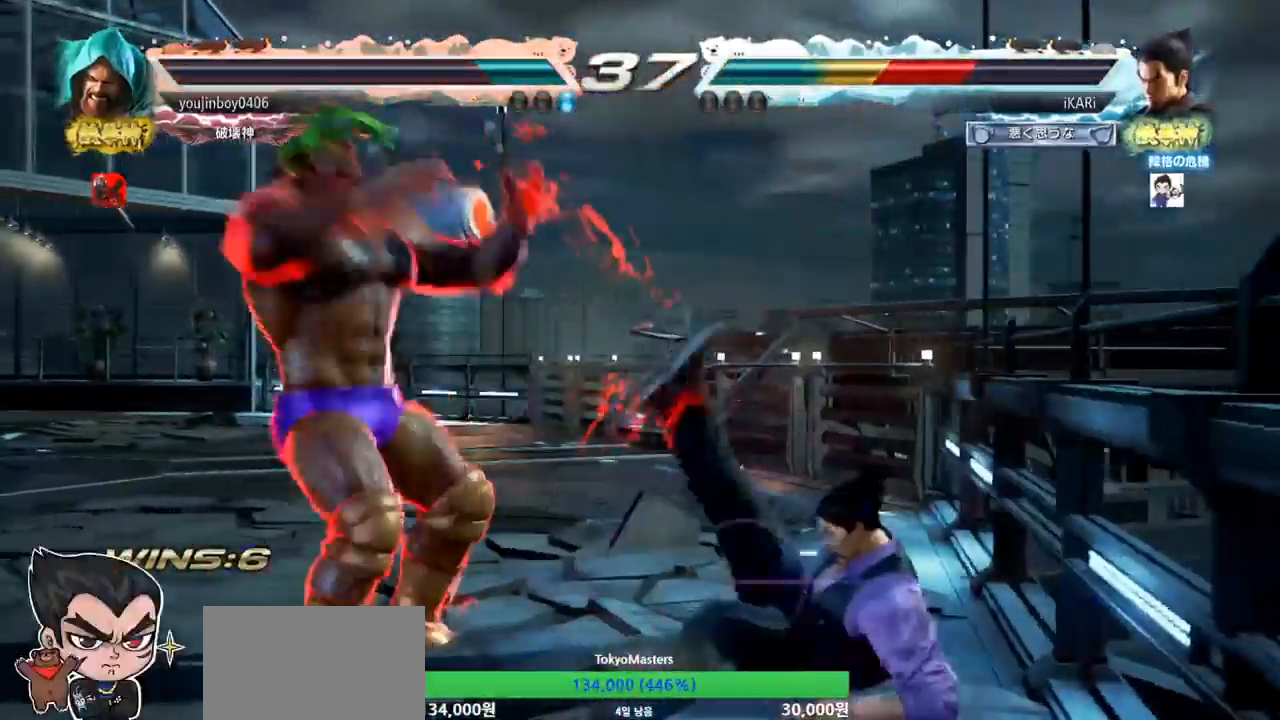
{"buttons": [], "left_stick": "center", "events": [[33, "SQUARE", "down"], [83, "SQUARE", "up"], [133, "SQUARE", "down"], [183, "SQUARE", "up"], [233, "SQUARE", "down"], [300, "SQUARE", "up"]]}
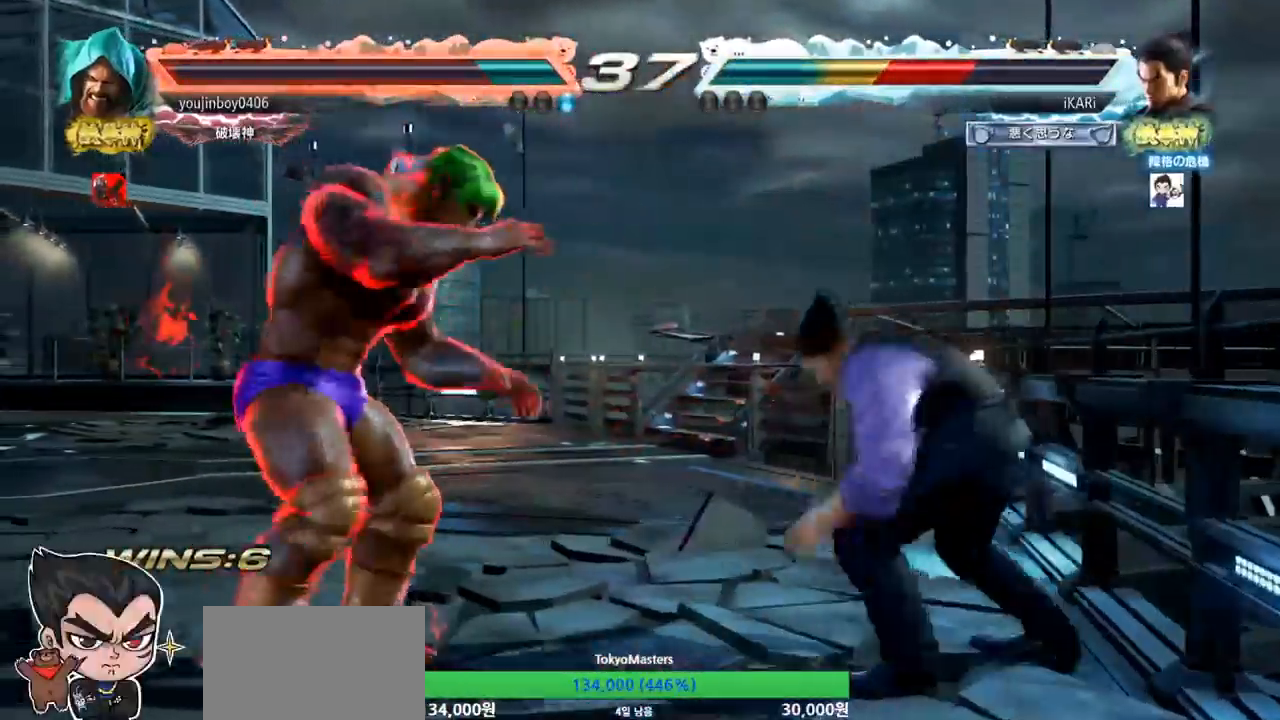
{"buttons": [], "left_stick": "right", "events": [[17, "left_stick", "down"], [84, "left_stick", "center"], [217, "left_stick", "down"], [317, "left_stick", "center"], [384, "left_stick", "right"], [434, "left_stick", "center"], [501, "left_stick", "right"]]}
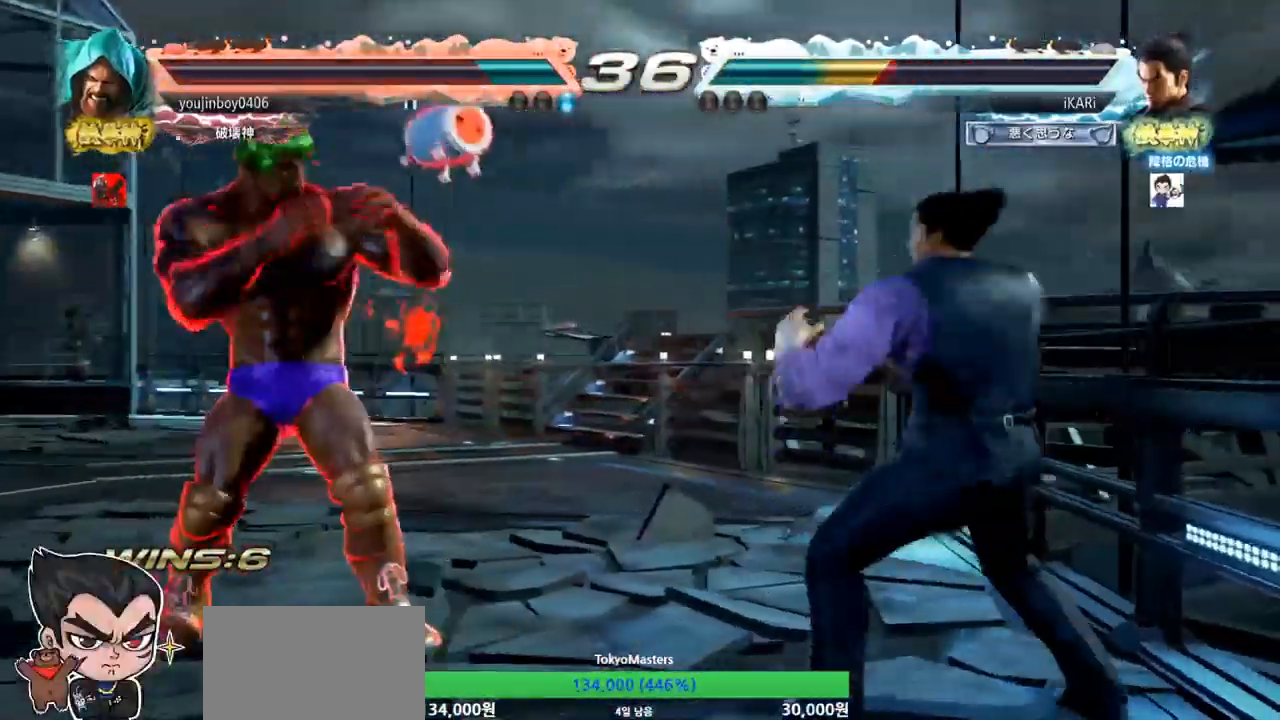
{"buttons": [], "left_stick": "right", "events": [[200, "left_stick", "center"], [283, "left_stick", "down"], [417, "left_stick", "center"], [483, "left_stick", "right"]]}
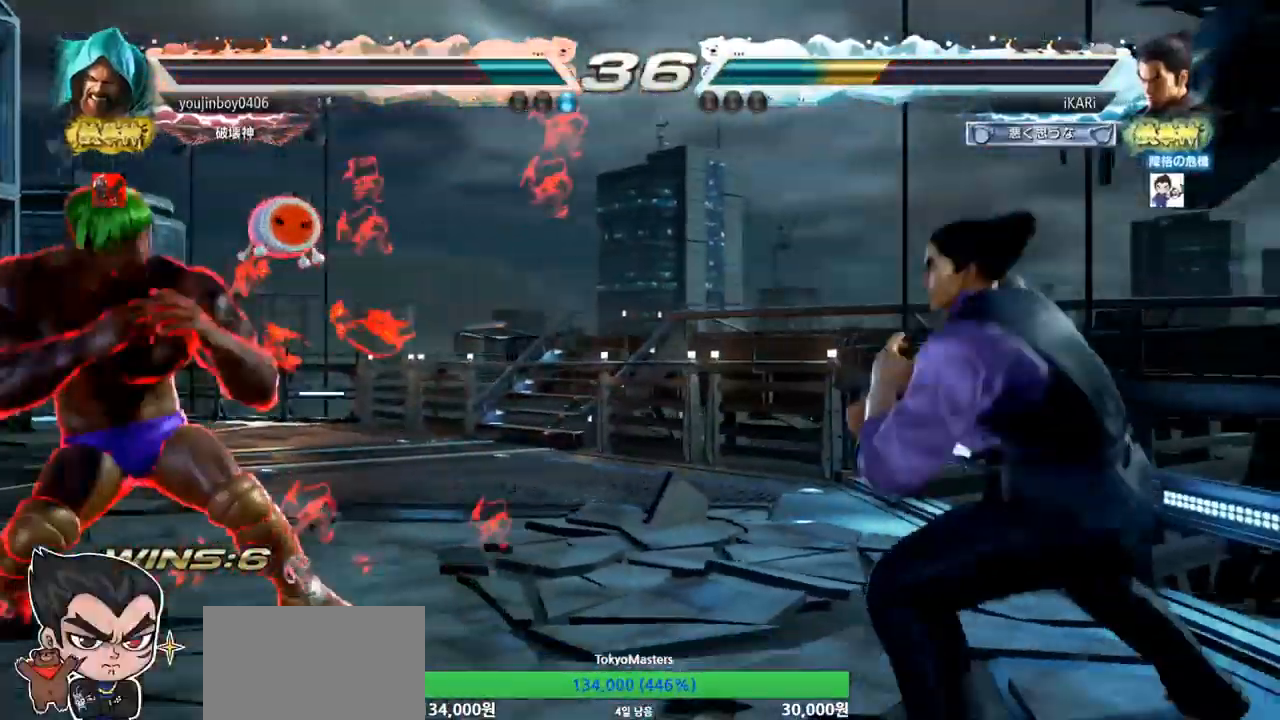
{"buttons": [], "left_stick": "center", "events": [[34, "left_stick", "center"], [150, "left_stick", "up-left"], [184, "CIRCLE", "down"], [217, "CROSS", "down"], [250, "CIRCLE", "up"], [300, "CROSS", "up"], [351, "left_stick", "center"]]}
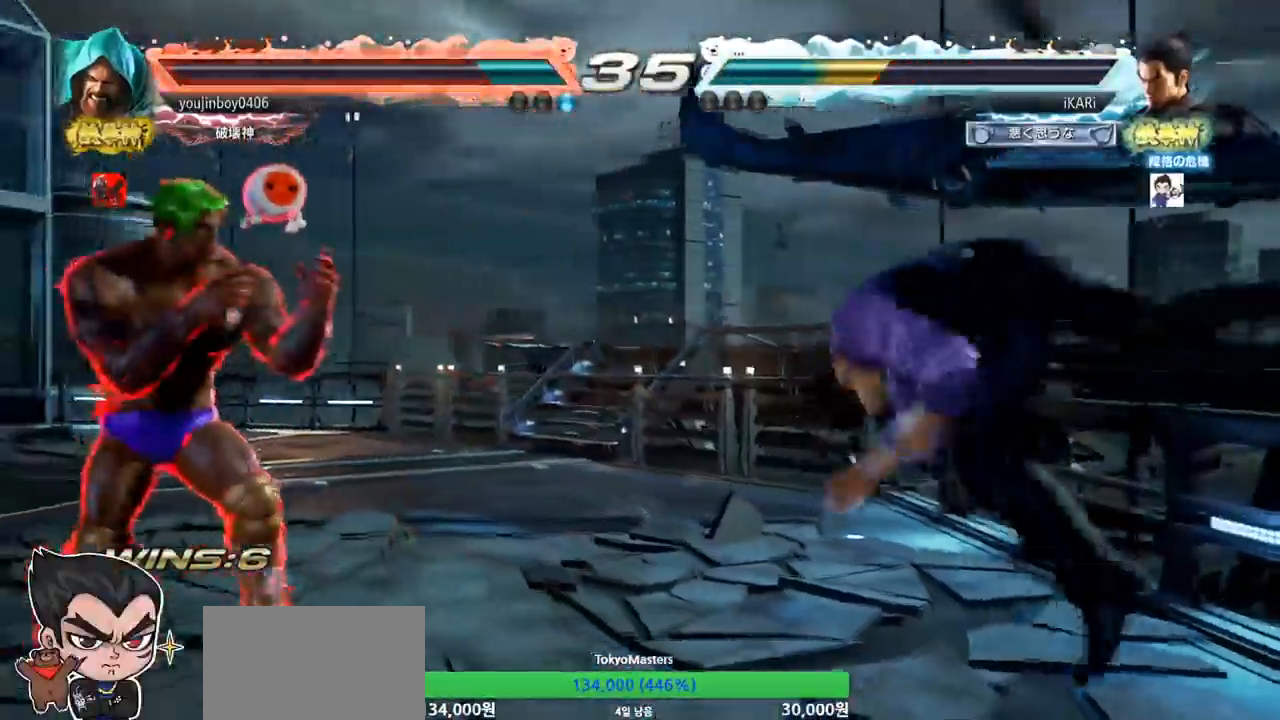
{"buttons": ["CIRCLE"], "left_stick": "center", "events": [[100, "CIRCLE", "down"]]}
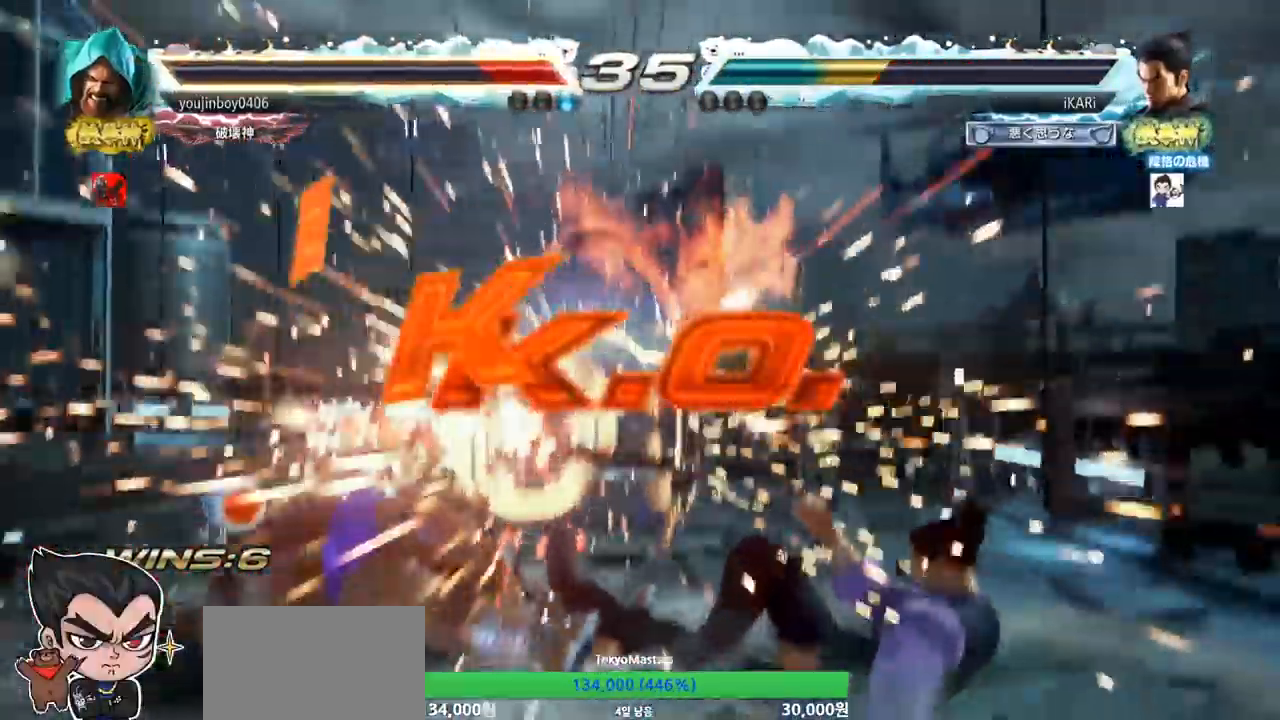
{"buttons": [], "left_stick": "center", "events": [[117, "CIRCLE", "up"]]}
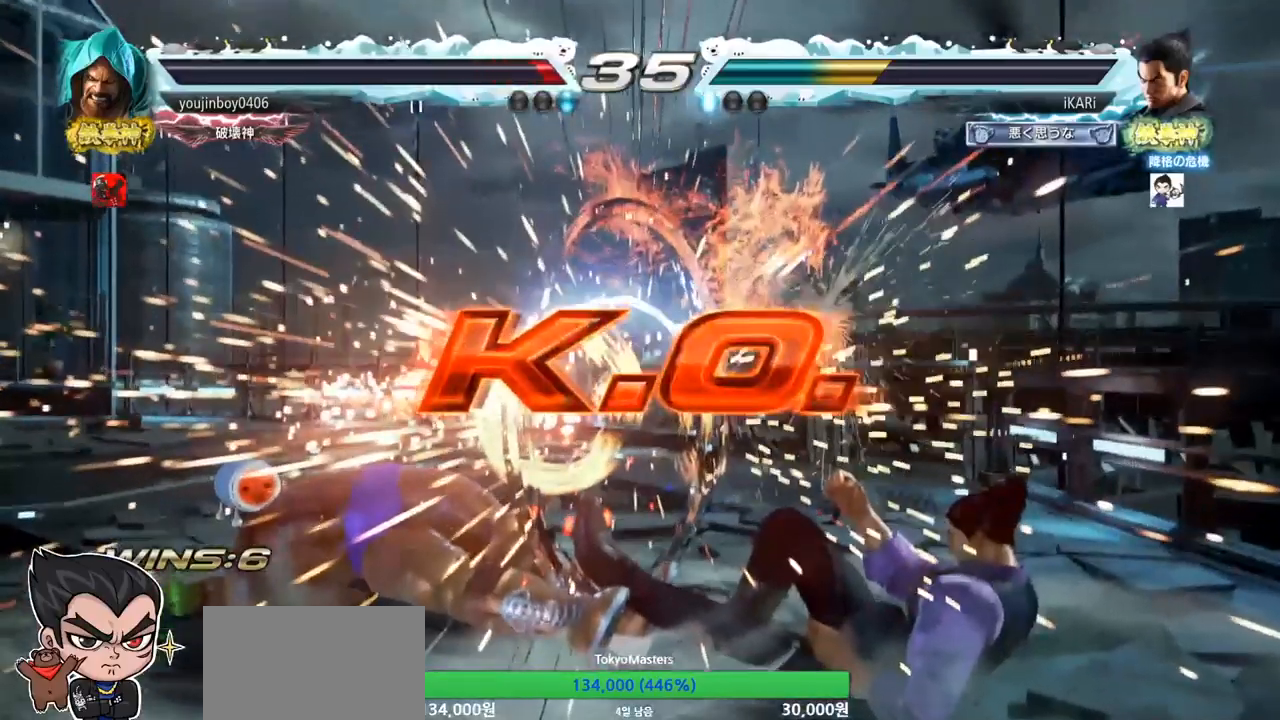
{"buttons": [], "left_stick": "center", "events": []}
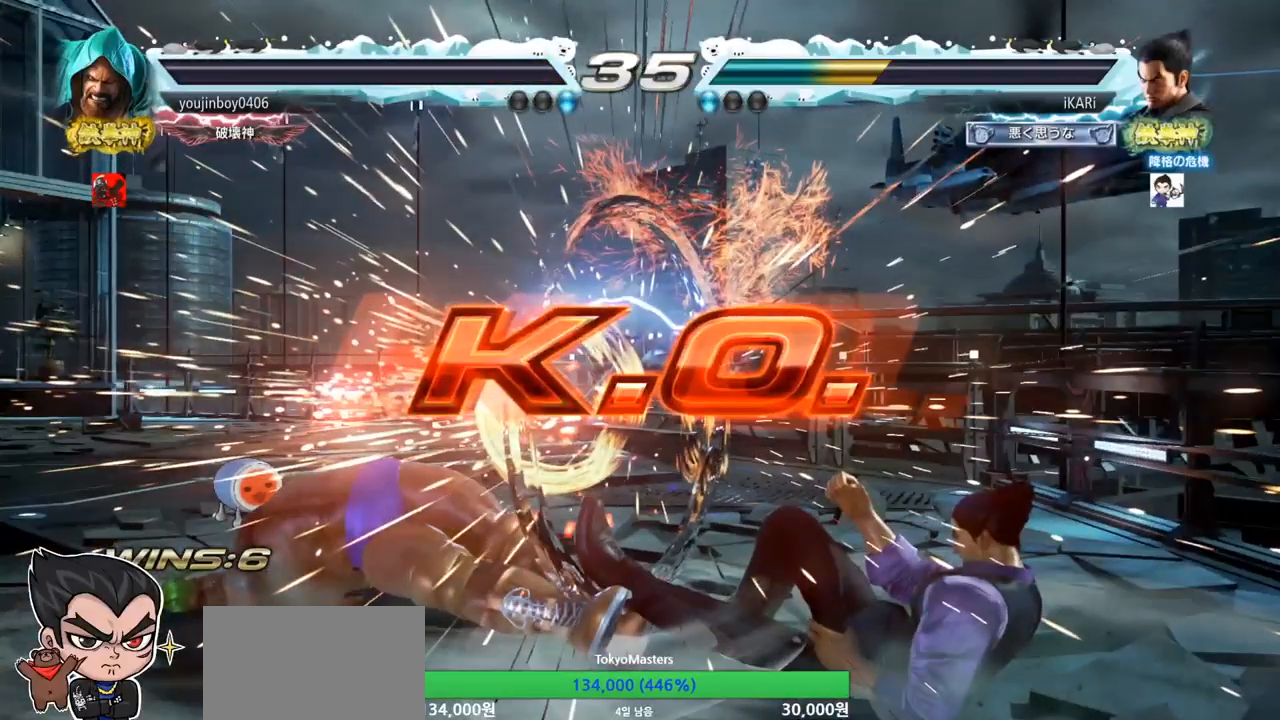
{"buttons": [], "left_stick": "center", "events": []}
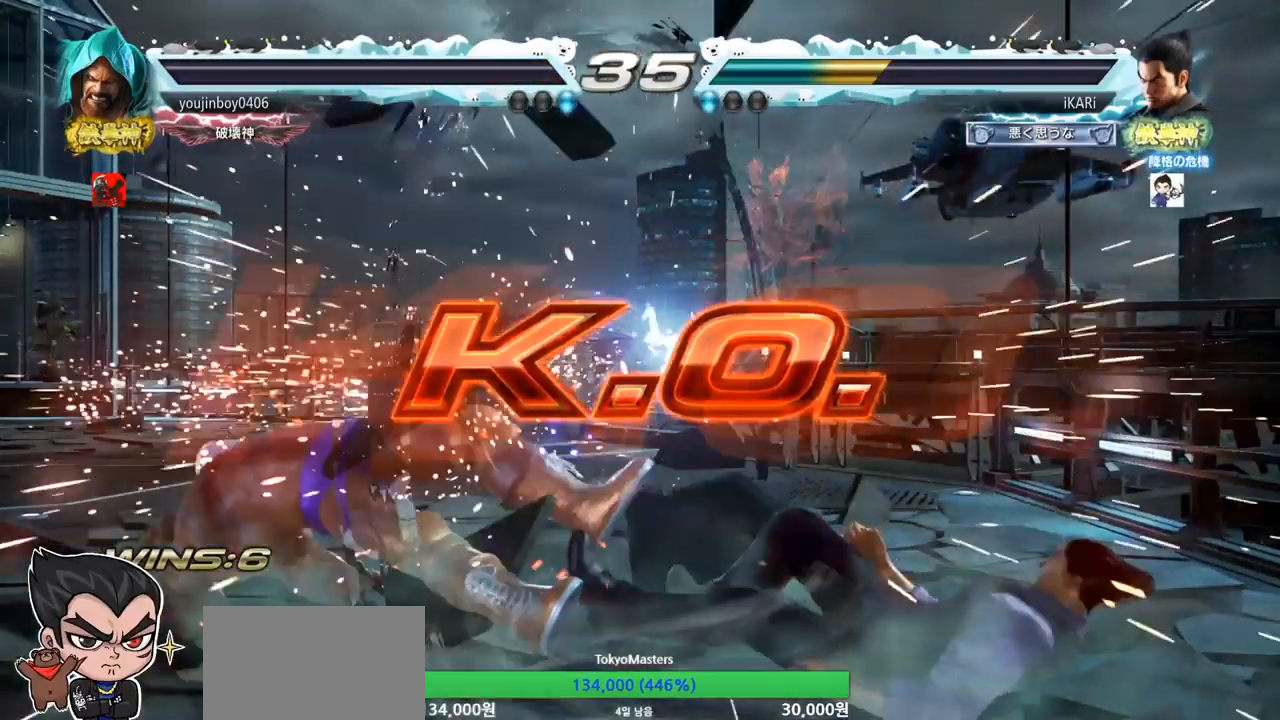
{"buttons": [], "left_stick": "center", "events": []}
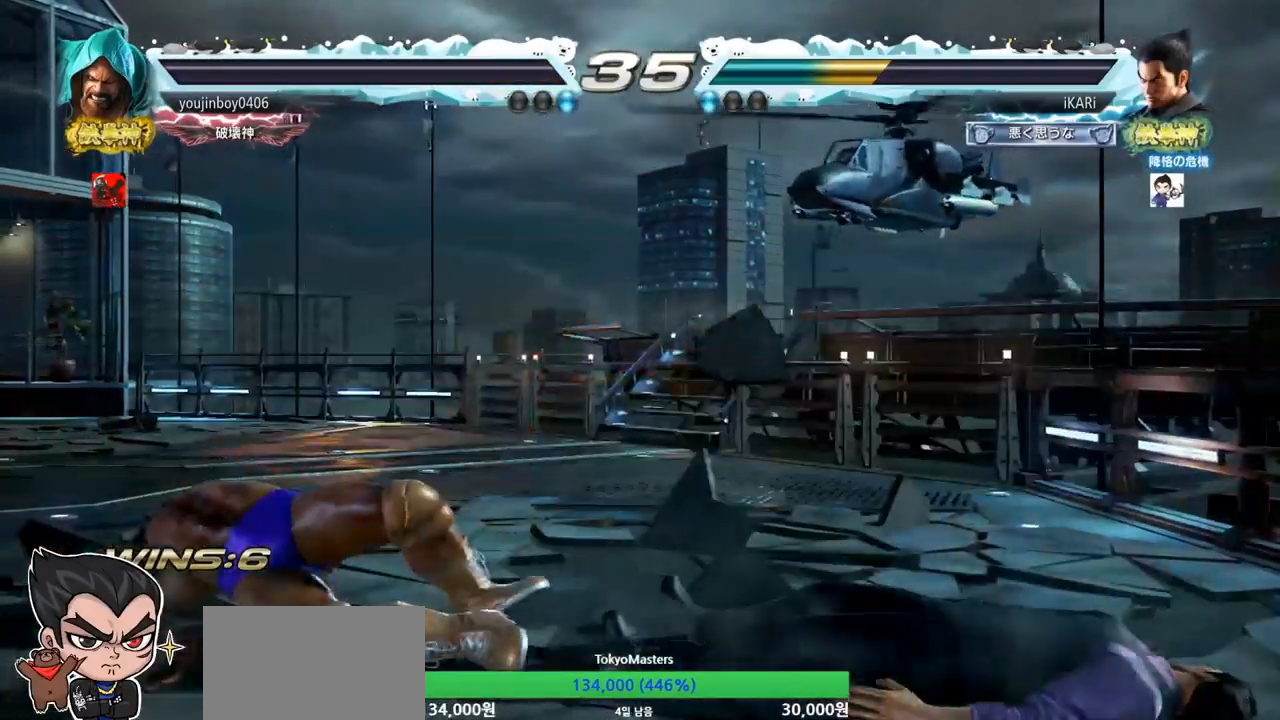
{"buttons": [], "left_stick": "center", "events": []}